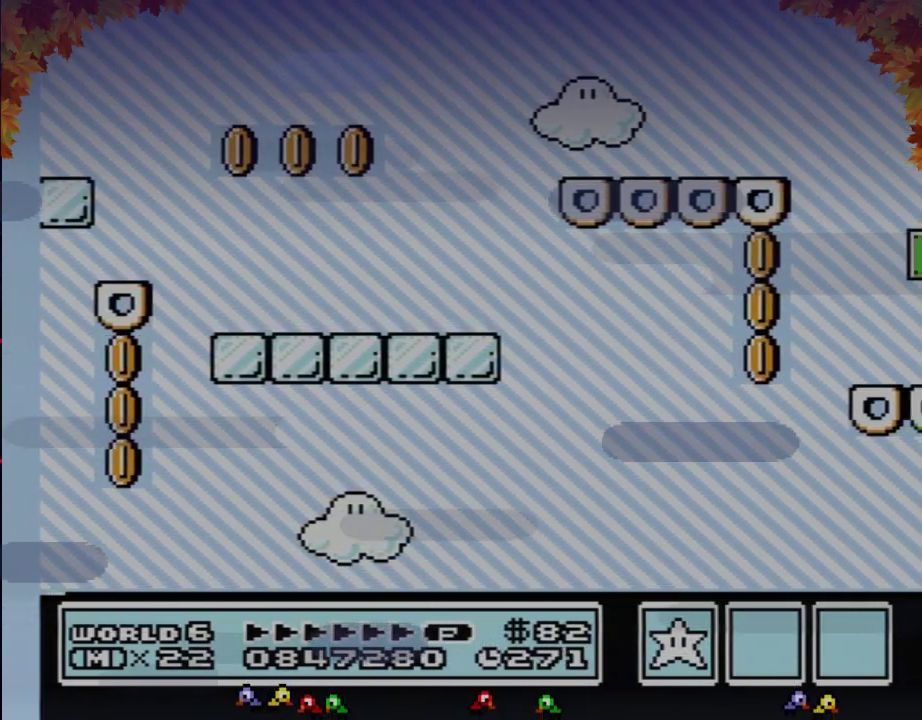
Gameplay with a controller (Nintendo layout); each line is a JSON object with the inputs held at the frame after it. "events" lists button and stick changes between this image and that frame as [ms after this image, input, new state], when the widget could be followed in between. Not read: L3 R3.
{"buttons": [], "events": [[50, "A", "up"], [117, "B", "up"], [183, "B", "down"], [367, "B", "up"]]}
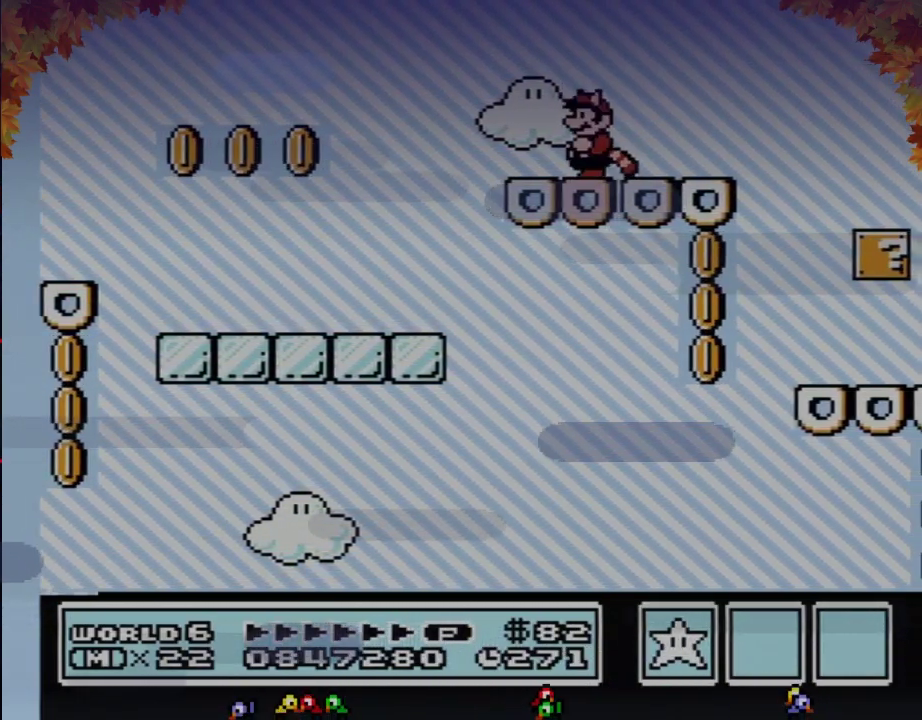
{"buttons": ["B"], "events": [[117, "B", "down"], [150, "A", "down"], [150, "DPAD_DOWN", "down"], [217, "DPAD_DOWN", "up"], [500, "A", "up"]]}
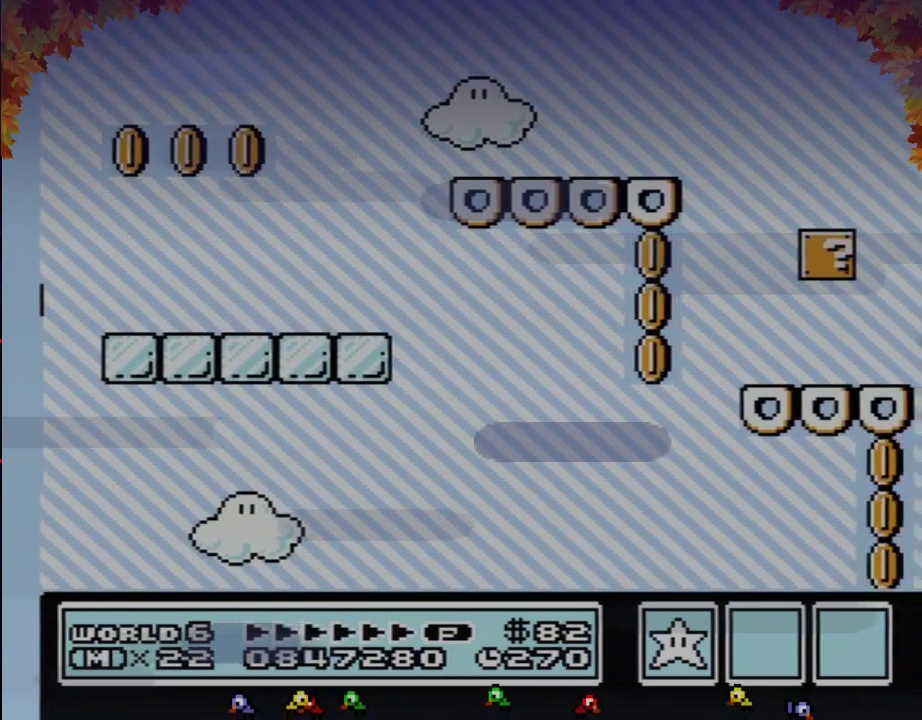
{"buttons": ["B", "DPAD_RIGHT"], "events": [[50, "B", "up"], [150, "B", "down"], [467, "DPAD_RIGHT", "down"]]}
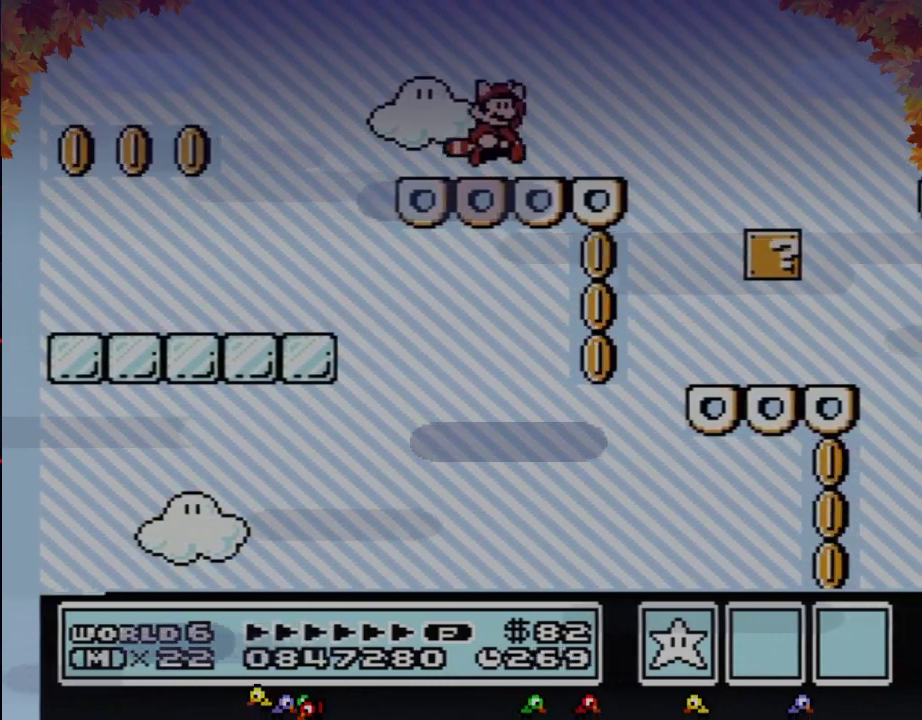
{"buttons": ["A", "B"], "events": [[83, "A", "down"], [500, "DPAD_RIGHT", "up"]]}
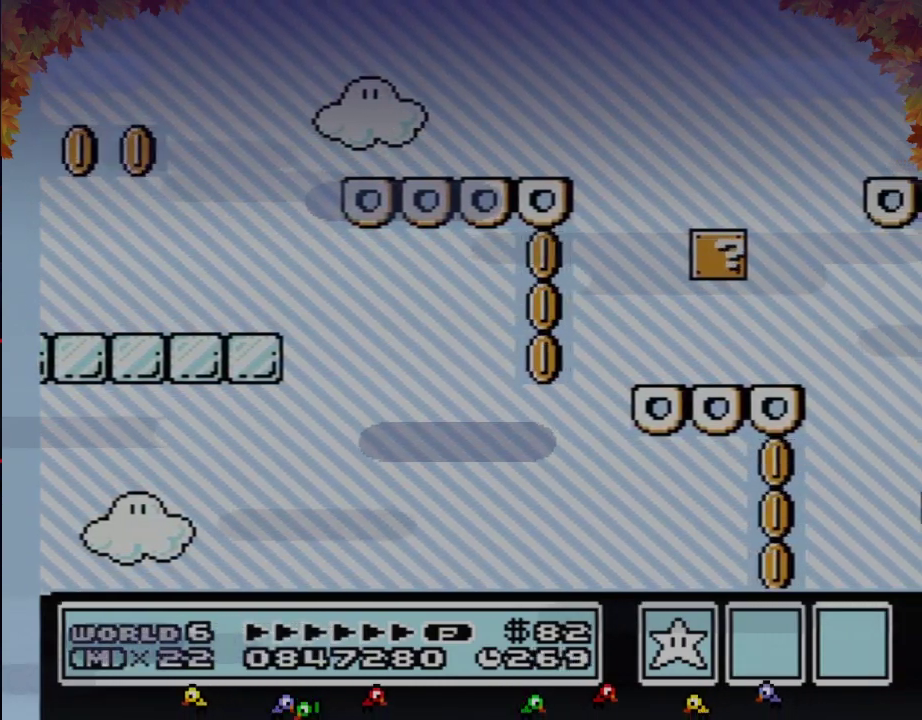
{"buttons": ["B"], "events": [[17, "A", "up"], [267, "A", "down"], [367, "A", "up"], [433, "A", "down"], [483, "A", "up"]]}
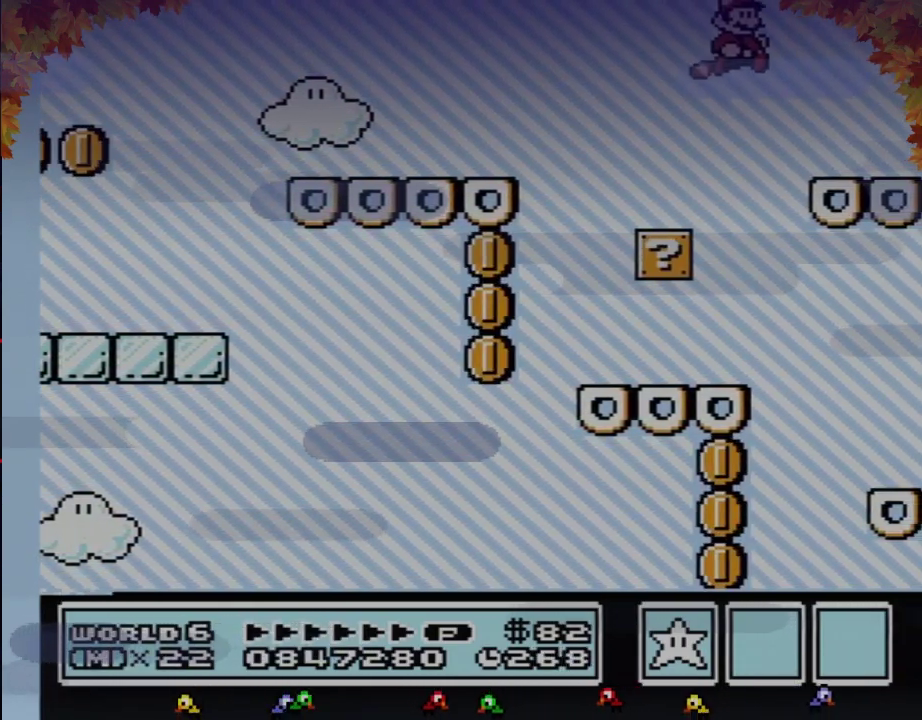
{"buttons": ["B", "DPAD_LEFT"], "events": [[83, "A", "down"], [150, "A", "up"], [217, "A", "down"], [333, "A", "up"], [433, "DPAD_LEFT", "down"]]}
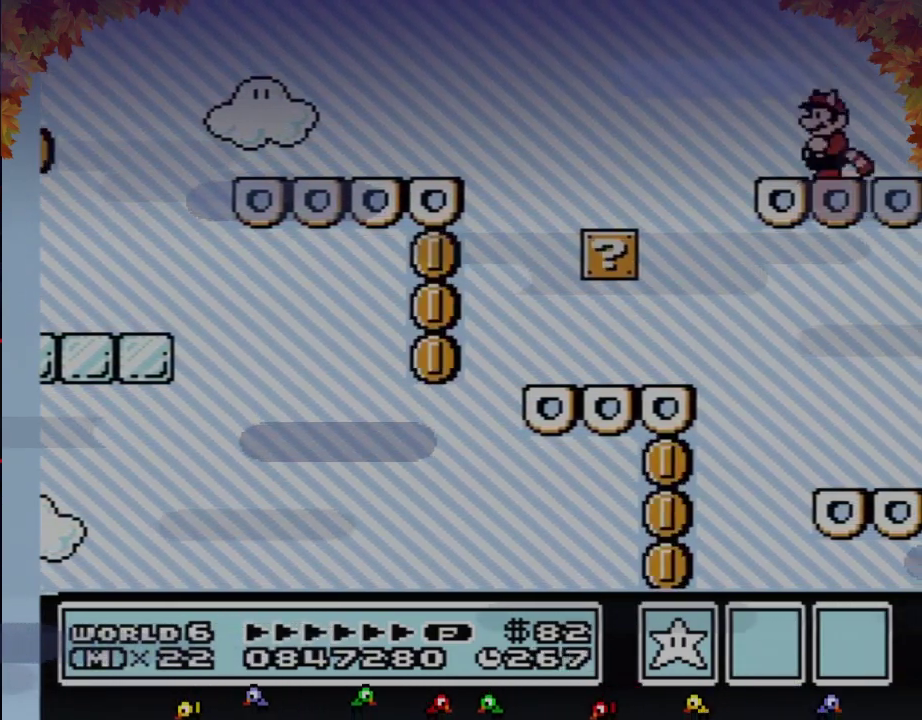
{"buttons": ["B"], "events": [[50, "DPAD_LEFT", "up"], [150, "B", "up"], [233, "B", "down"], [267, "A", "down"], [267, "DPAD_DOWN", "down"], [400, "DPAD_DOWN", "up"], [467, "A", "up"]]}
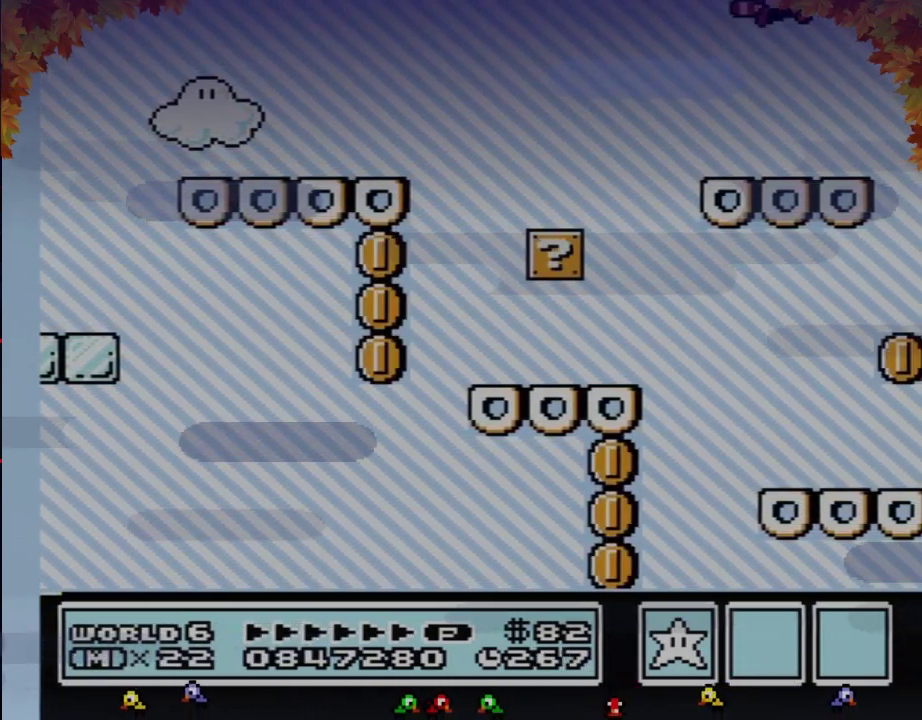
{"buttons": ["A", "B", "DPAD_DOWN"], "events": [[17, "B", "up"], [117, "B", "down"], [267, "B", "up"], [467, "B", "down"], [467, "DPAD_DOWN", "down"], [483, "A", "down"]]}
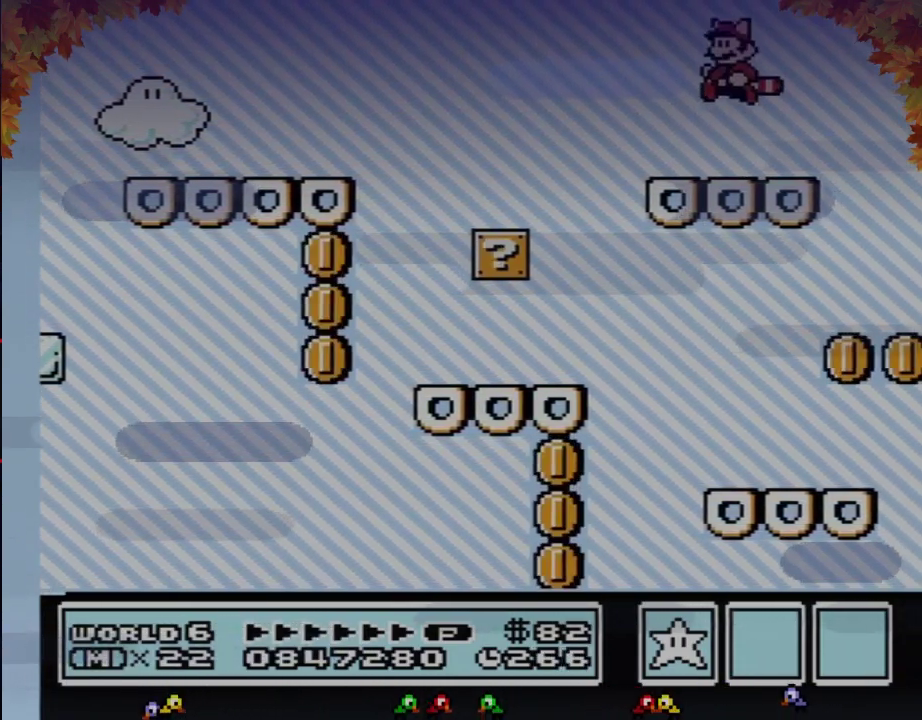
{"buttons": ["B"], "events": [[50, "DPAD_DOWN", "up"], [267, "A", "up"], [300, "B", "up"], [400, "B", "down"]]}
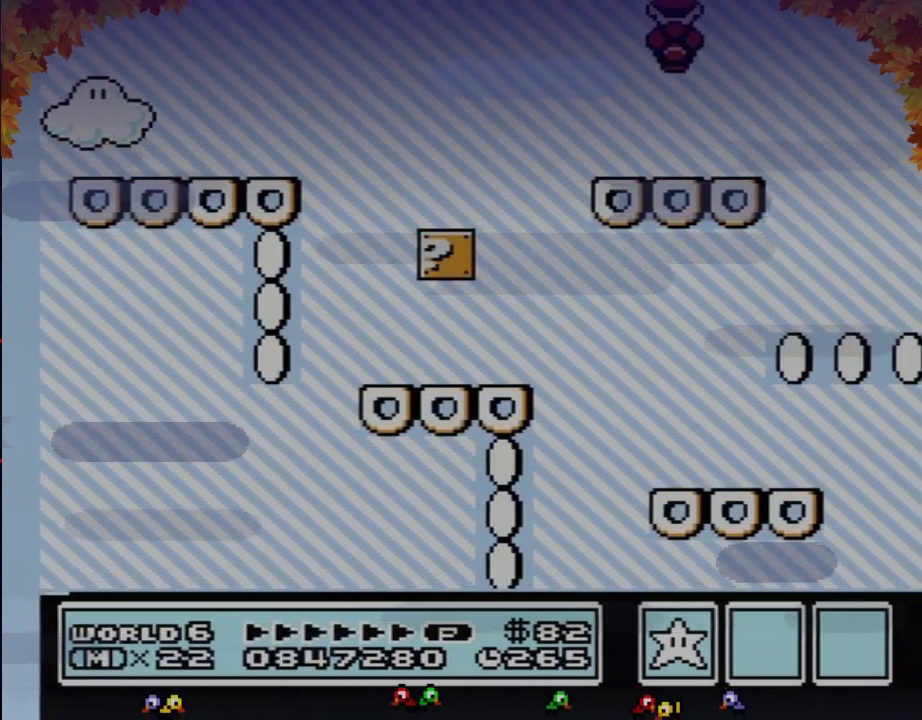
{"buttons": ["A", "B"], "events": [[50, "B", "up"], [300, "B", "down"], [333, "A", "down"], [333, "DPAD_DOWN", "down"], [400, "DPAD_DOWN", "up"]]}
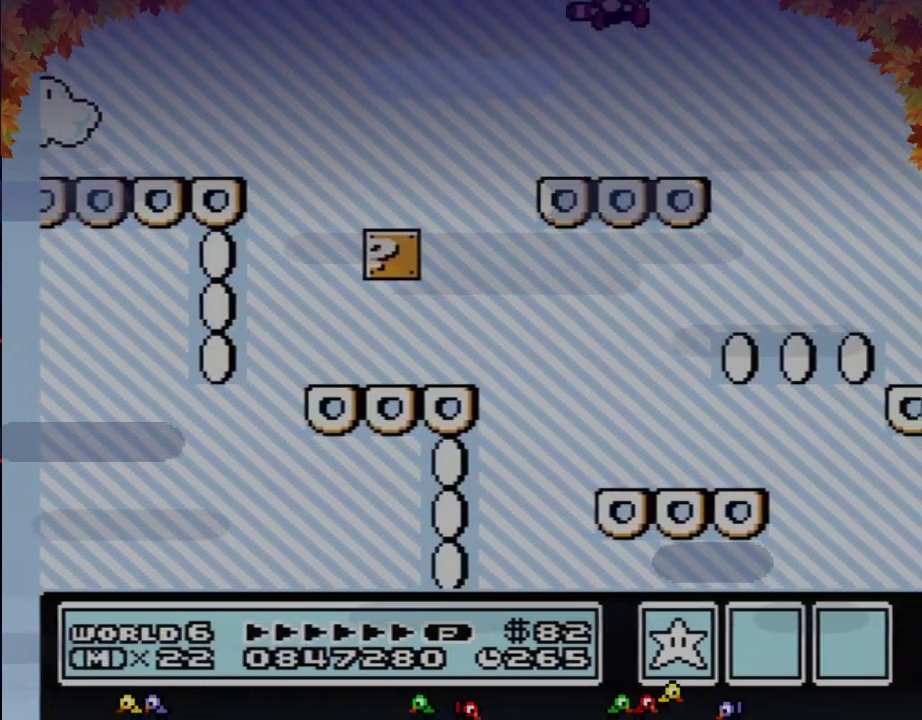
{"buttons": [], "events": [[183, "A", "up"], [217, "B", "up"], [300, "B", "down"], [467, "B", "up"]]}
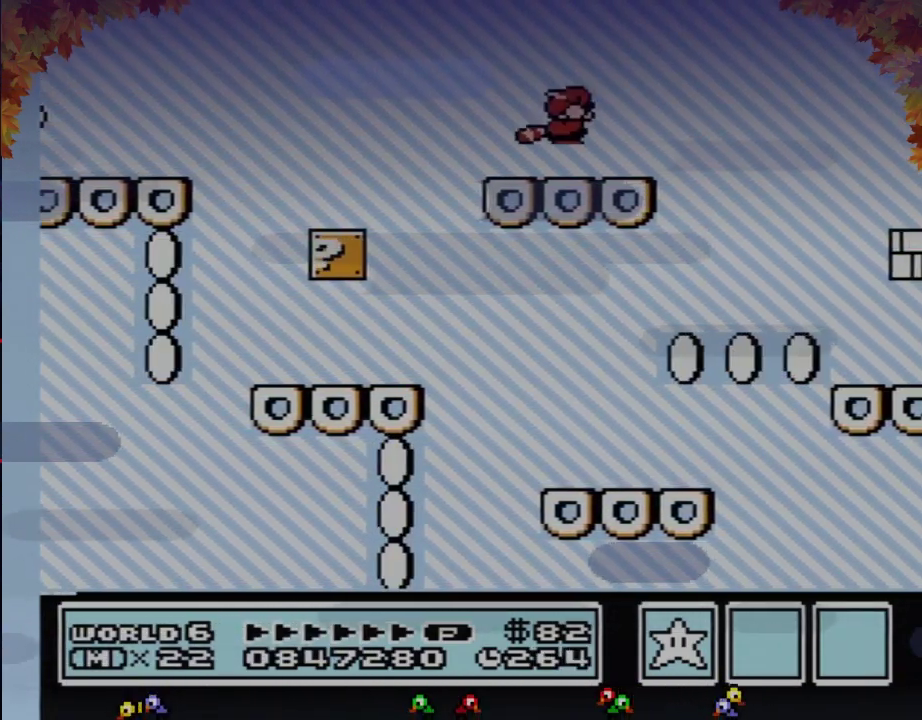
{"buttons": ["A", "B", "DPAD_RIGHT"], "events": [[183, "B", "down"], [217, "DPAD_DOWN", "down"], [250, "A", "down"], [267, "DPAD_DOWN", "up"], [433, "DPAD_RIGHT", "down"]]}
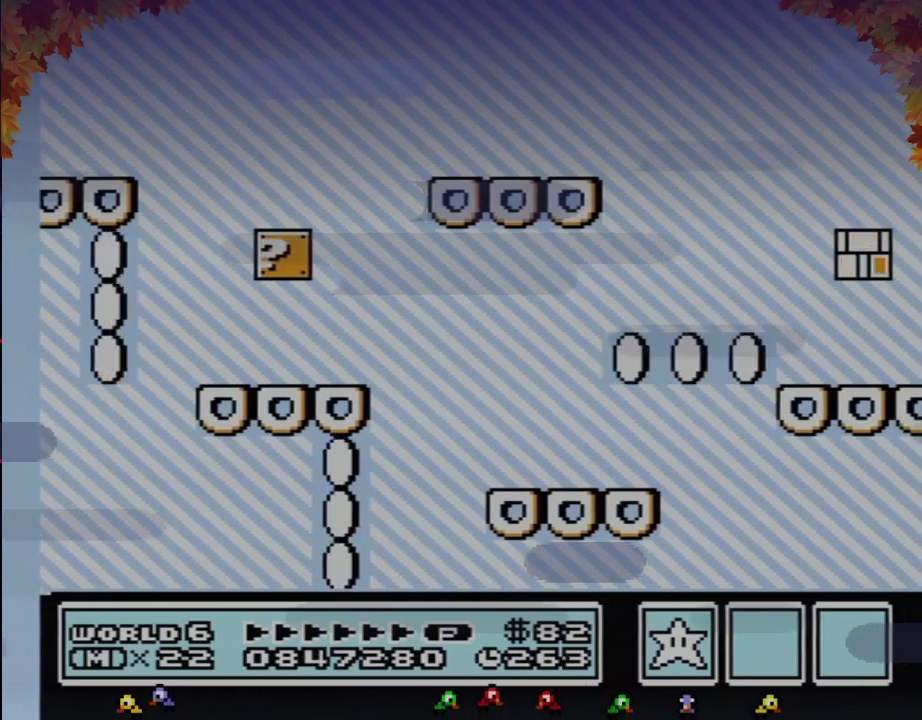
{"buttons": ["B"], "events": [[150, "A", "up"], [183, "DPAD_RIGHT", "up"], [267, "A", "down"], [333, "A", "up"]]}
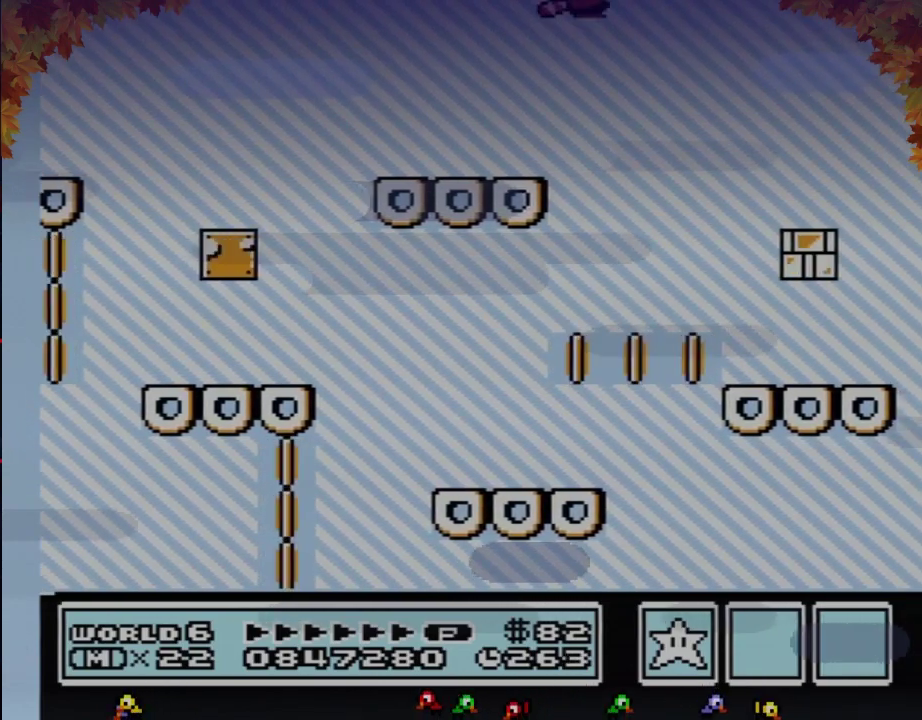
{"buttons": ["A", "B"], "events": [[33, "A", "down"], [100, "A", "up"], [167, "A", "down"], [350, "A", "up"], [450, "A", "down"]]}
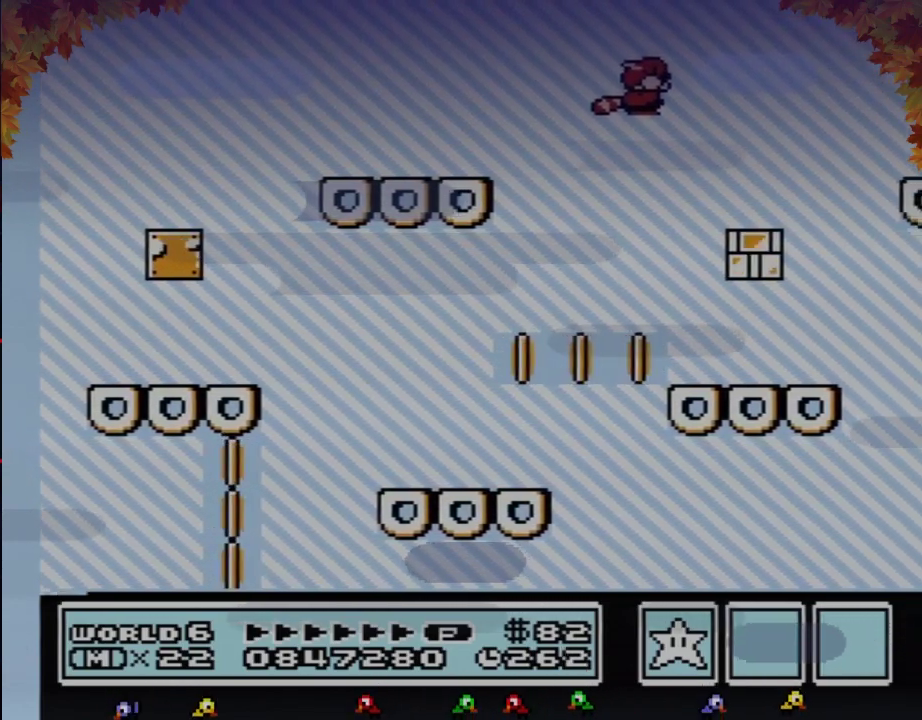
{"buttons": ["DPAD_LEFT"], "events": [[133, "A", "up"], [200, "A", "down"], [250, "A", "up"], [317, "A", "down"], [383, "DPAD_LEFT", "down"], [417, "A", "up"], [500, "B", "up"]]}
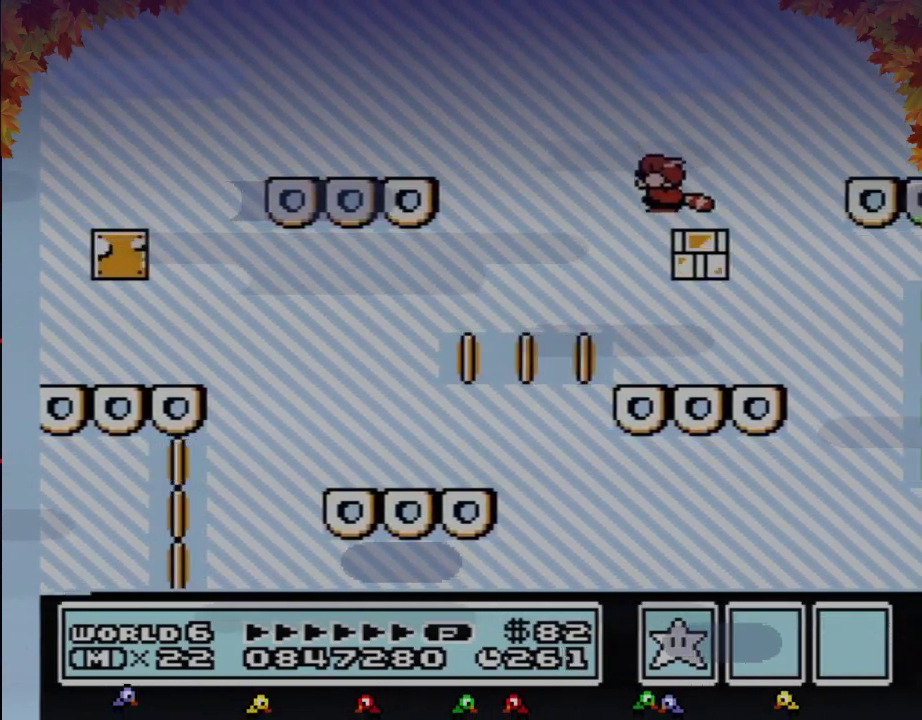
{"buttons": [], "events": [[33, "DPAD_LEFT", "up"], [133, "DPAD_RIGHT", "down"], [250, "DPAD_RIGHT", "up"]]}
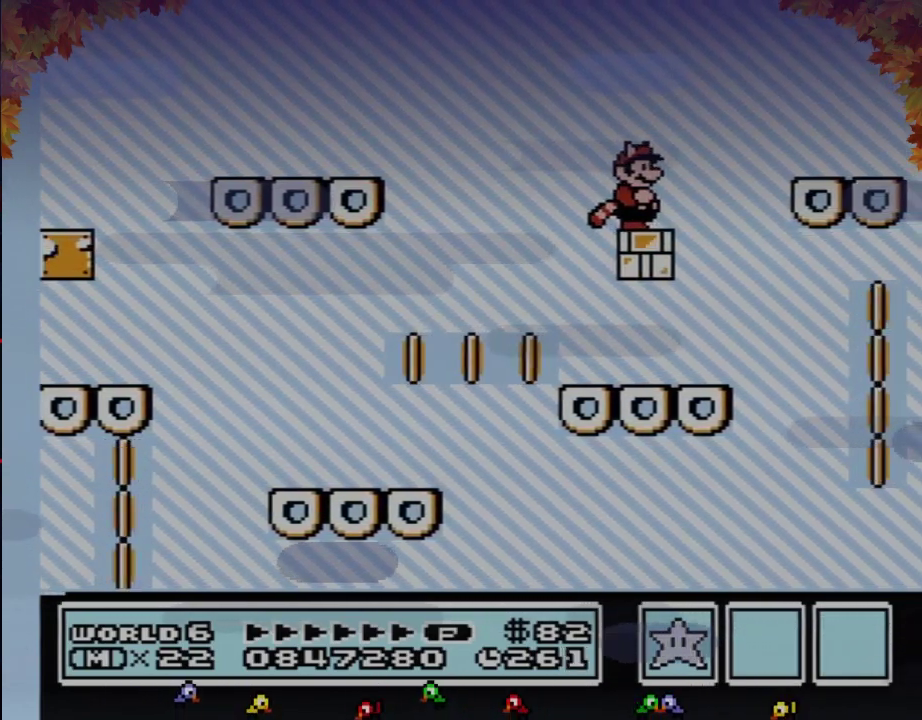
{"buttons": [], "events": []}
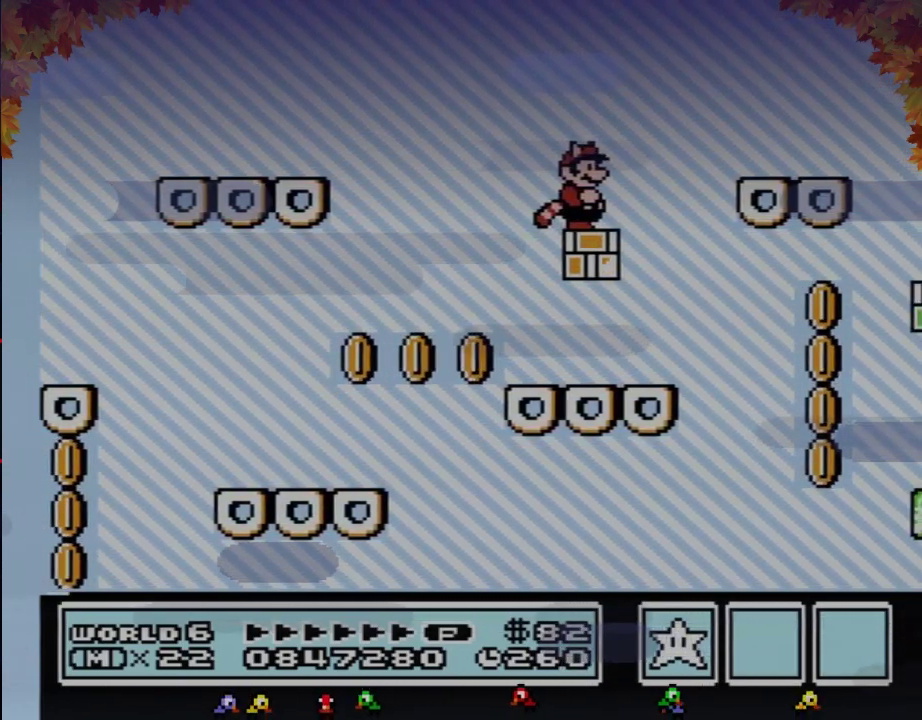
{"buttons": ["A", "B", "DPAD_RIGHT"], "events": [[100, "B", "down"], [100, "DPAD_DOWN", "down"], [167, "A", "down"], [167, "DPAD_DOWN", "up"], [267, "DPAD_RIGHT", "down"]]}
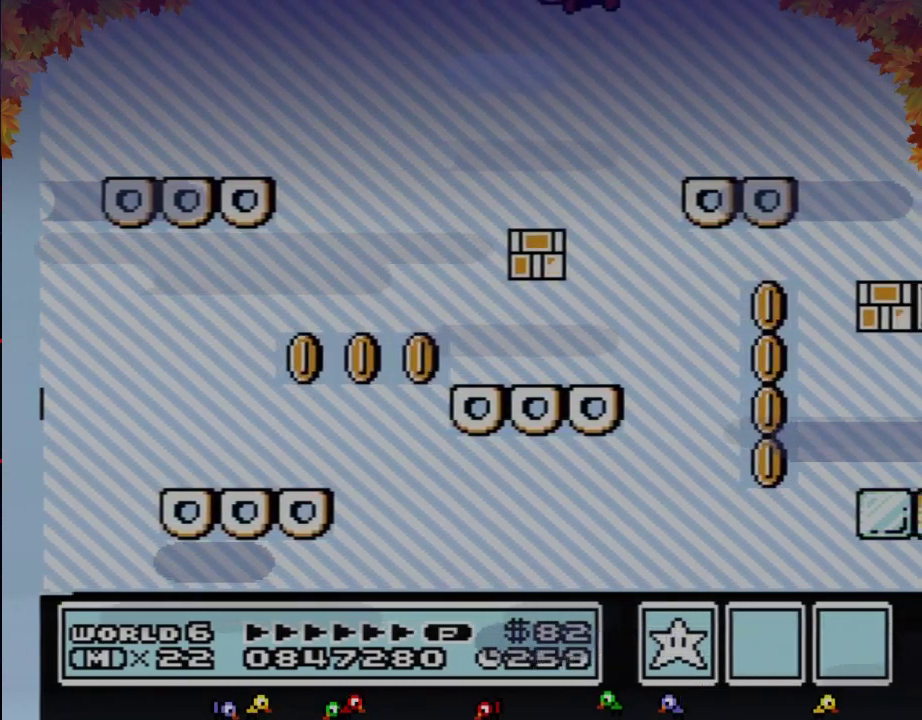
{"buttons": ["A", "B"], "events": [[67, "A", "up"], [133, "DPAD_RIGHT", "up"], [167, "A", "down"], [233, "A", "up"], [317, "A", "down"], [383, "A", "up"], [450, "A", "down"]]}
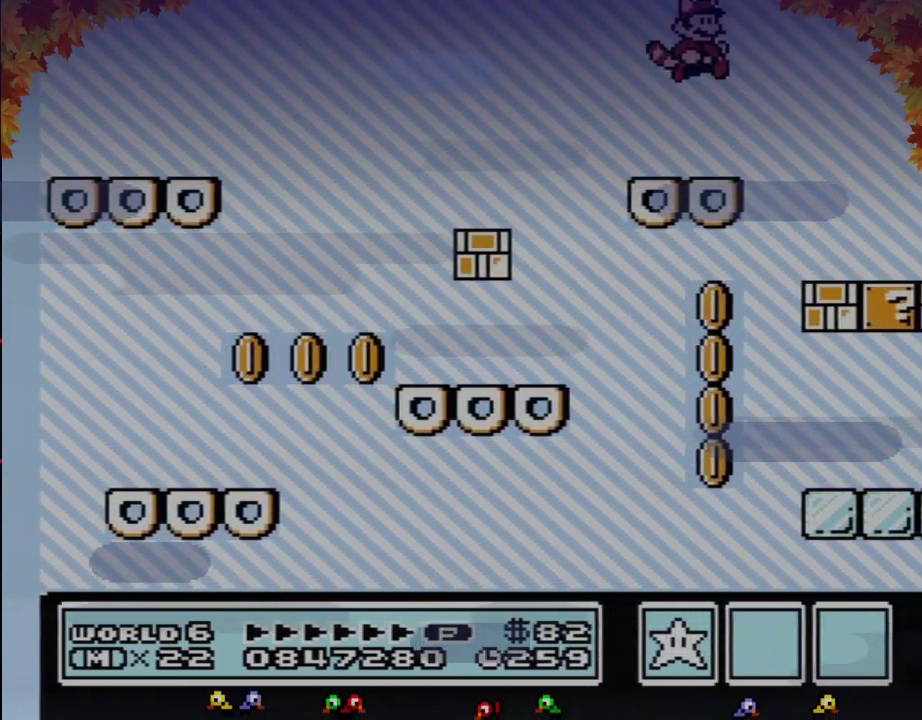
{"buttons": ["DPAD_LEFT"], "events": [[33, "A", "up"], [100, "A", "down"], [200, "A", "up"], [250, "B", "up"], [483, "DPAD_LEFT", "down"]]}
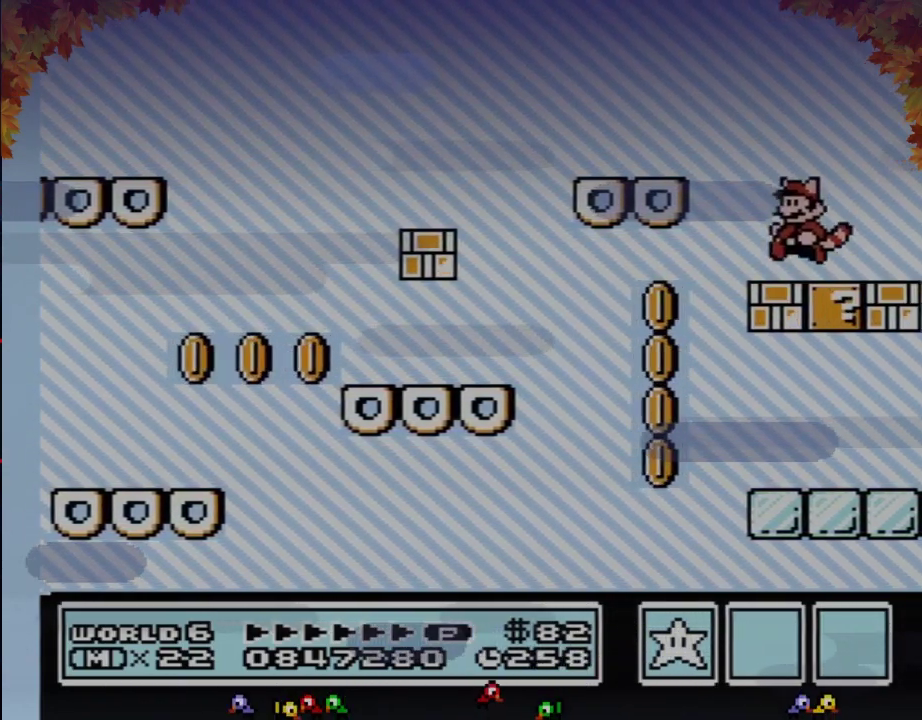
{"buttons": [], "events": [[33, "DPAD_LEFT", "up"], [133, "B", "down"], [133, "DPAD_DOWN", "down"], [167, "A", "down"], [200, "DPAD_DOWN", "up"], [250, "A", "up"], [283, "DPAD_LEFT", "down"], [350, "B", "up"], [483, "DPAD_LEFT", "up"]]}
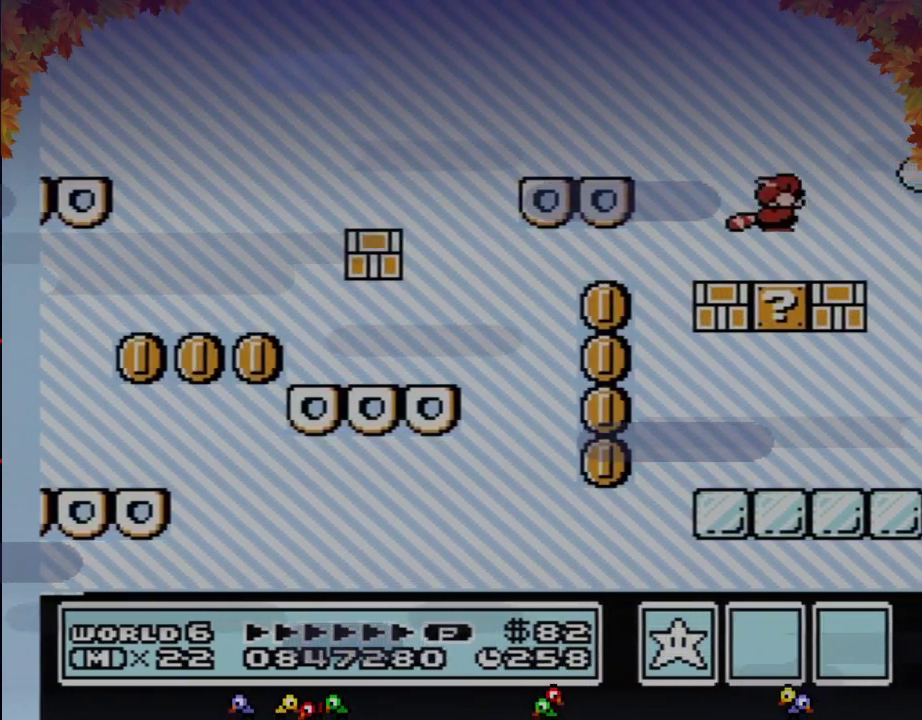
{"buttons": [], "events": [[100, "DPAD_RIGHT", "down"], [167, "DPAD_RIGHT", "up"], [317, "B", "down"], [350, "A", "down"], [350, "DPAD_DOWN", "down"], [417, "A", "up"], [450, "DPAD_DOWN", "up"], [483, "B", "up"]]}
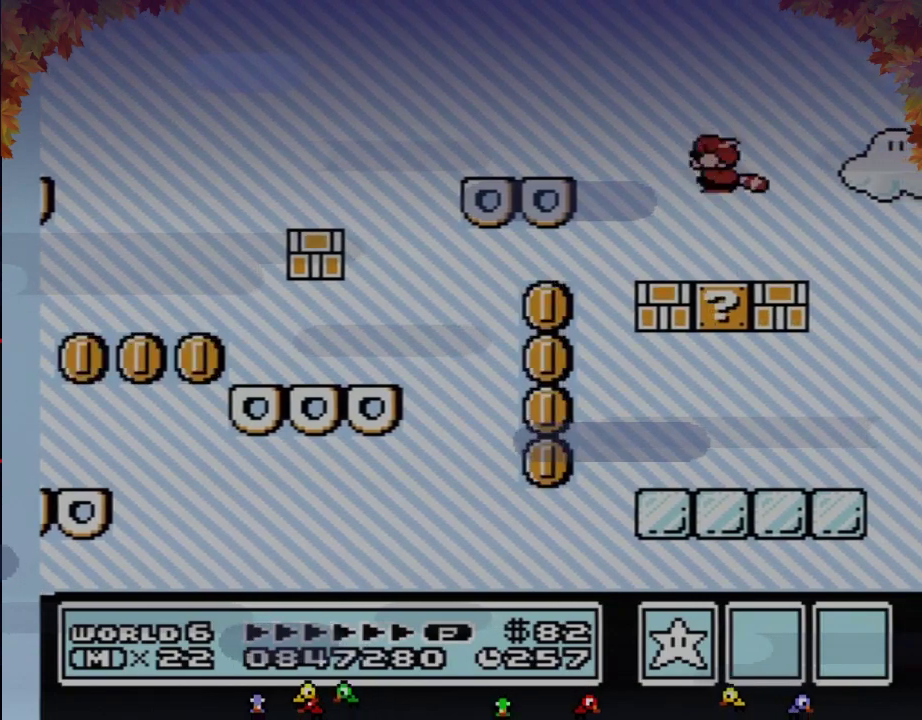
{"buttons": [], "events": [[317, "B", "down"], [350, "DPAD_DOWN", "down"], [383, "A", "down"], [417, "DPAD_DOWN", "up"], [450, "A", "up"], [483, "B", "up"]]}
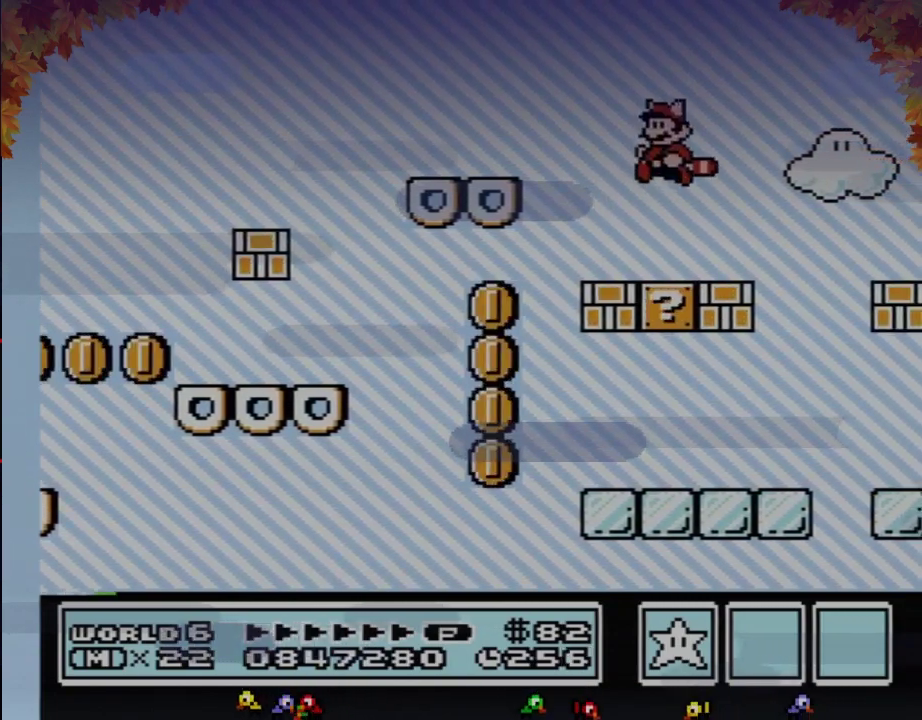
{"buttons": ["A", "B"], "events": [[383, "B", "down"], [417, "A", "down"], [417, "DPAD_DOWN", "down"], [500, "DPAD_DOWN", "up"]]}
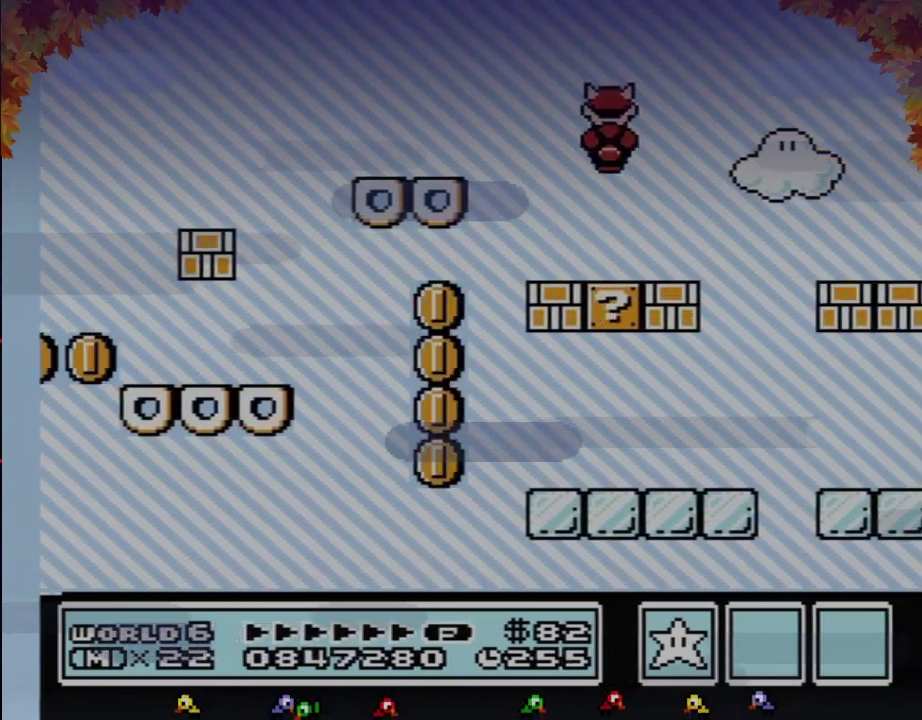
{"buttons": ["B"], "events": [[200, "A", "up"], [233, "B", "up"], [317, "B", "down"]]}
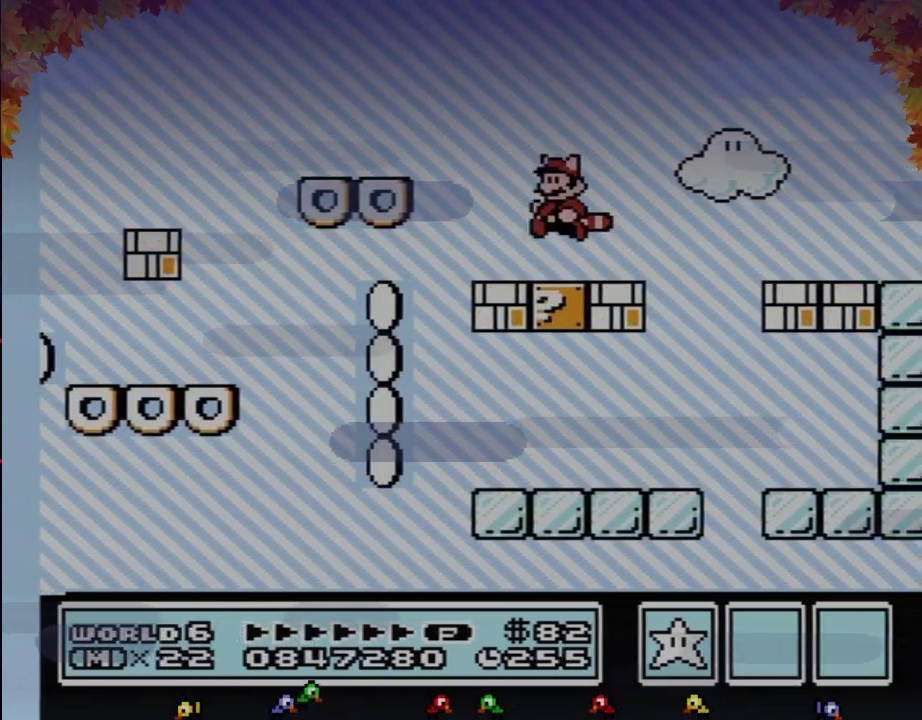
{"buttons": ["A", "B", "DPAD_RIGHT"], "events": [[100, "DPAD_RIGHT", "down"], [250, "A", "down"]]}
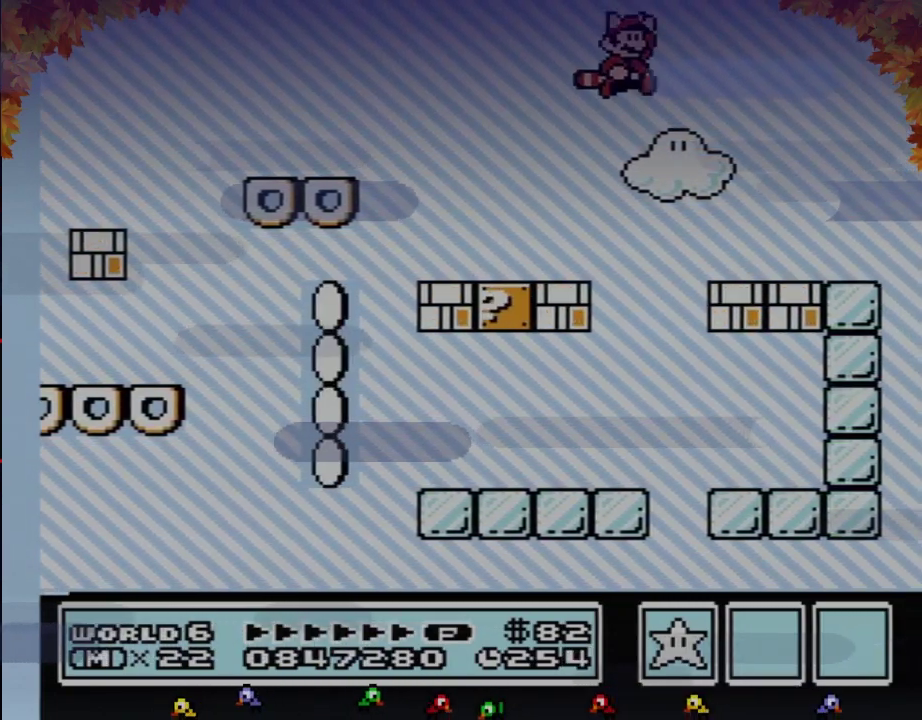
{"buttons": ["B", "DPAD_LEFT"], "events": [[67, "A", "up"], [133, "DPAD_RIGHT", "up"], [283, "DPAD_LEFT", "down"]]}
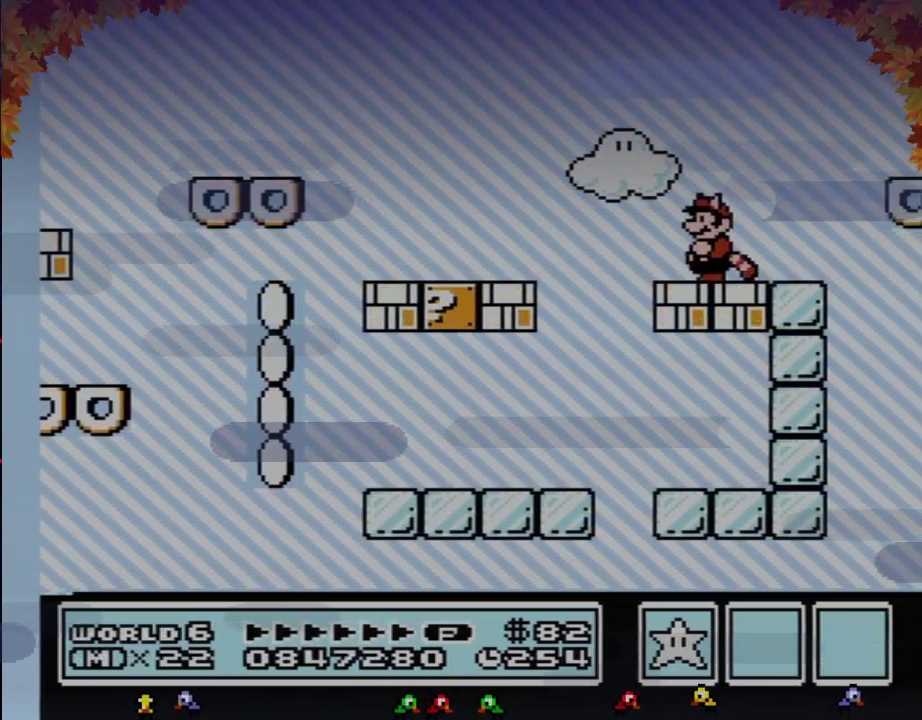
{"buttons": ["A", "B", "DPAD_DOWN"], "events": [[33, "DPAD_LEFT", "up"], [167, "DPAD_RIGHT", "down"], [200, "B", "up"], [233, "DPAD_RIGHT", "up"], [417, "B", "down"], [417, "DPAD_DOWN", "down"], [450, "A", "down"]]}